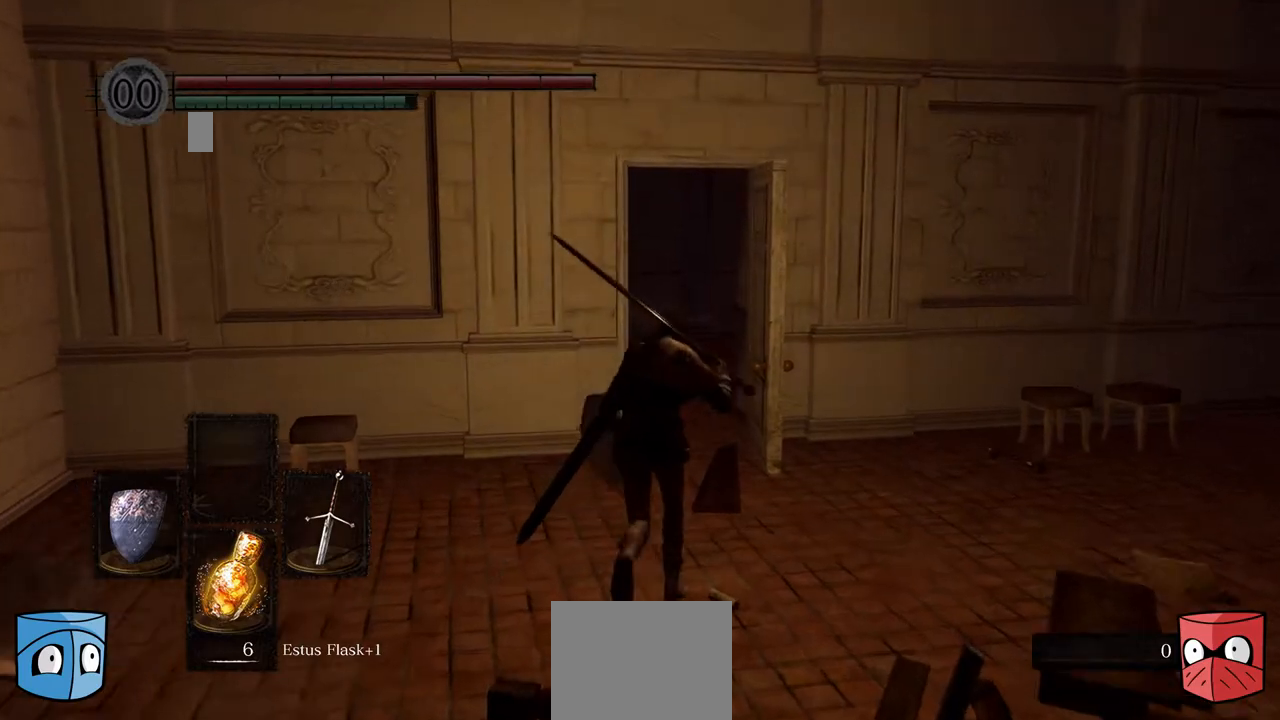
Gameplay with a controller (Xbox layout); each line is a JSON object with the inputs held at the frame after it. "events" lists button and stick changes between this image and that frame as [ms after this image, input, new state], when the widget could be followed in between. Not read: L3.
{"buttons": [], "left_stick": "center", "right_stick": "center", "events": [[400, "B", "up"]]}
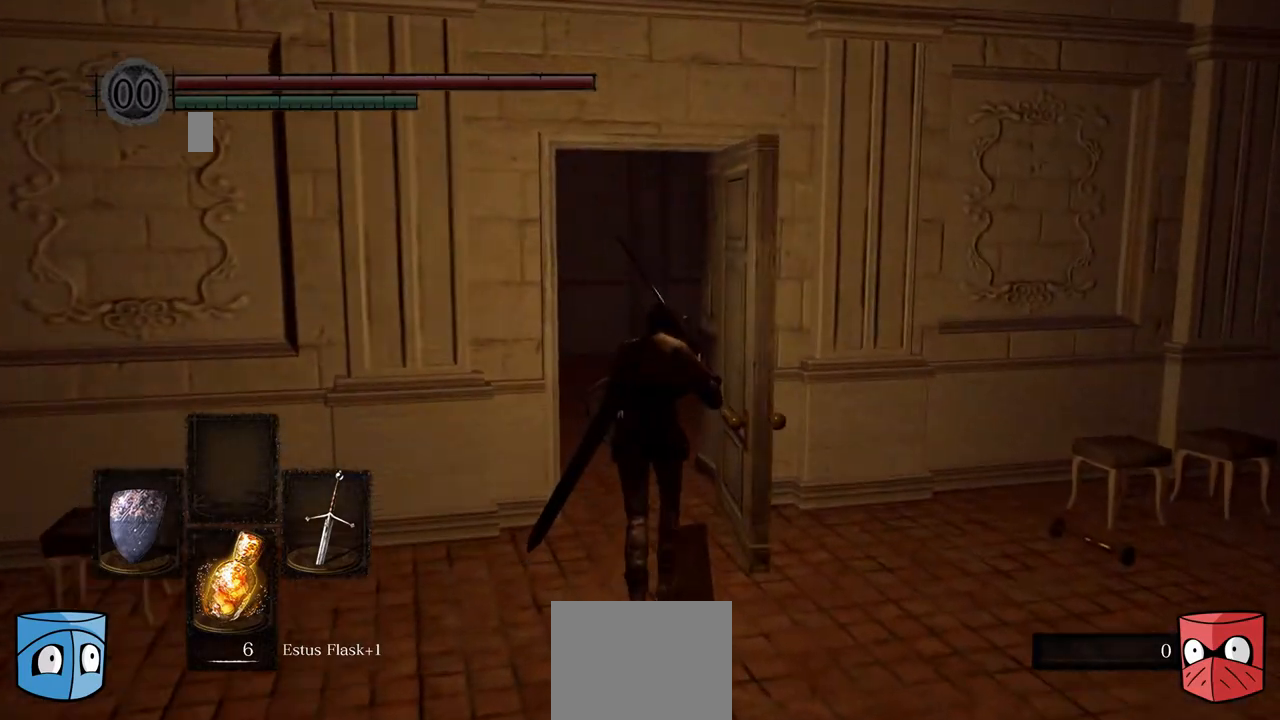
{"buttons": [], "left_stick": "center", "right_stick": "center", "events": [[33, "A", "down"], [100, "A", "up"], [400, "A", "down"], [467, "A", "up"]]}
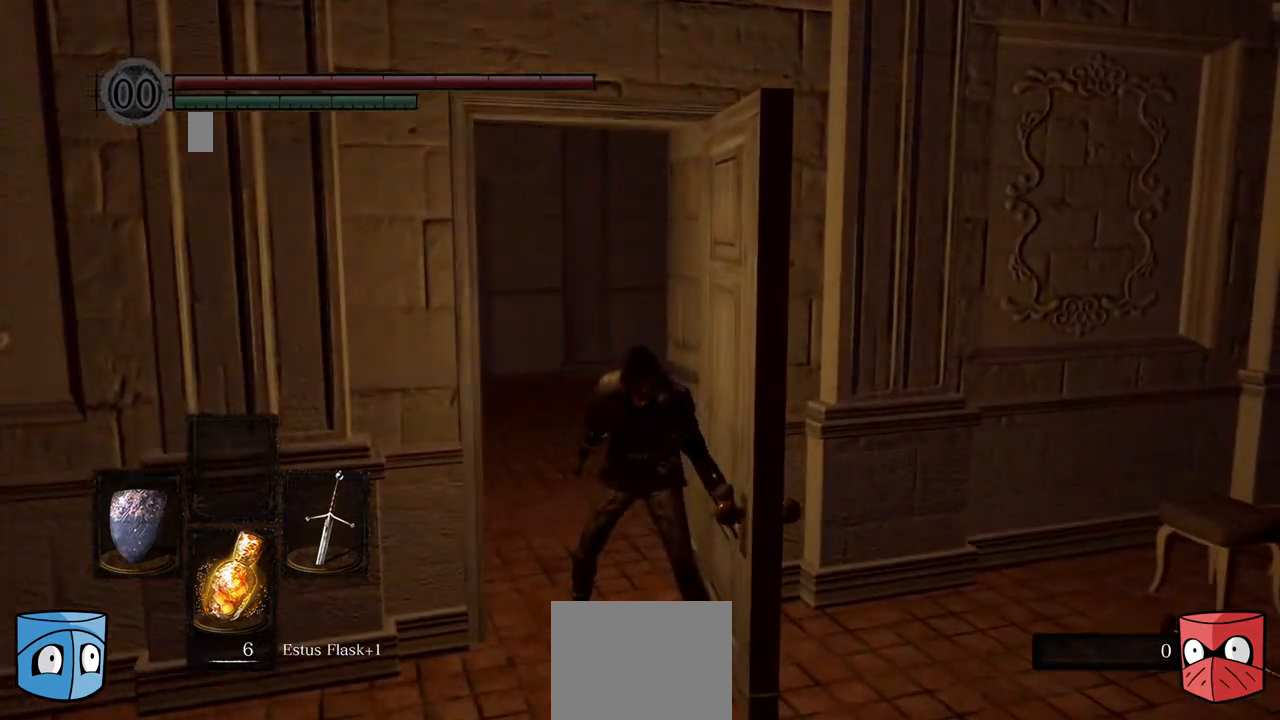
{"buttons": [], "left_stick": "left", "right_stick": "center", "events": [[33, "A", "down"], [100, "A", "up"], [500, "left_stick", "left"]]}
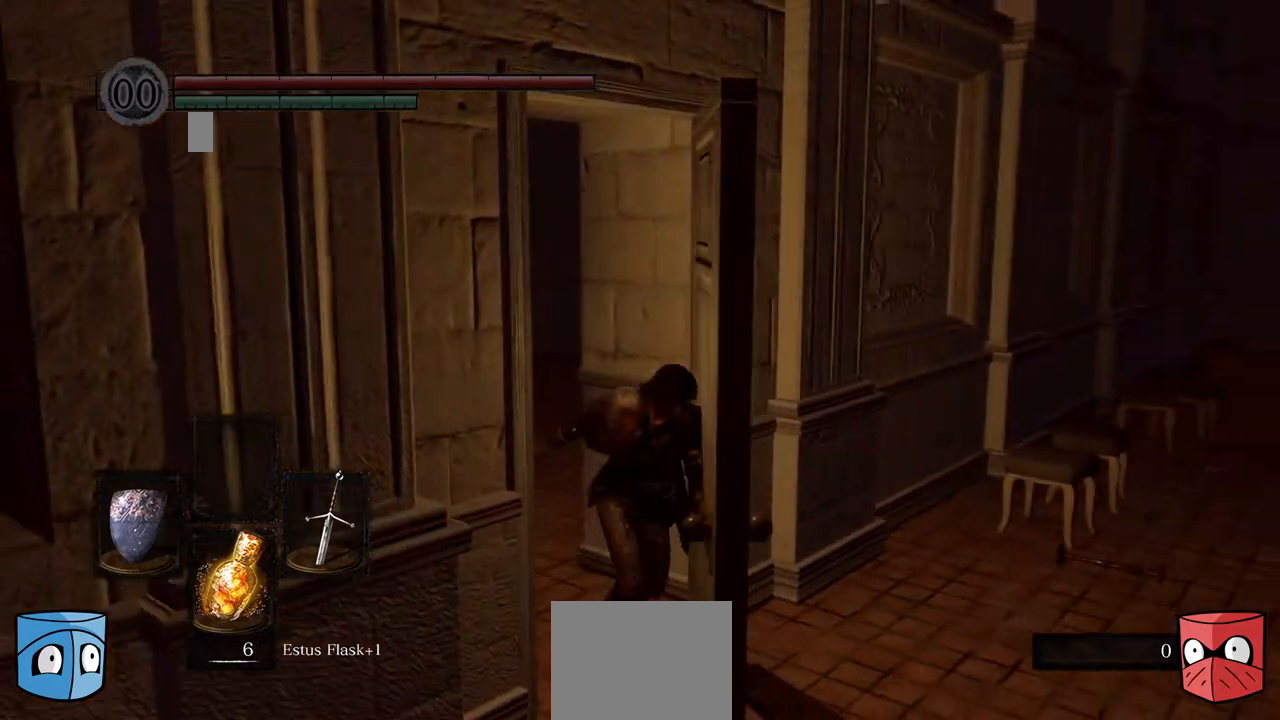
{"buttons": [], "left_stick": "center", "right_stick": "center", "events": [[200, "left_stick", "center"]]}
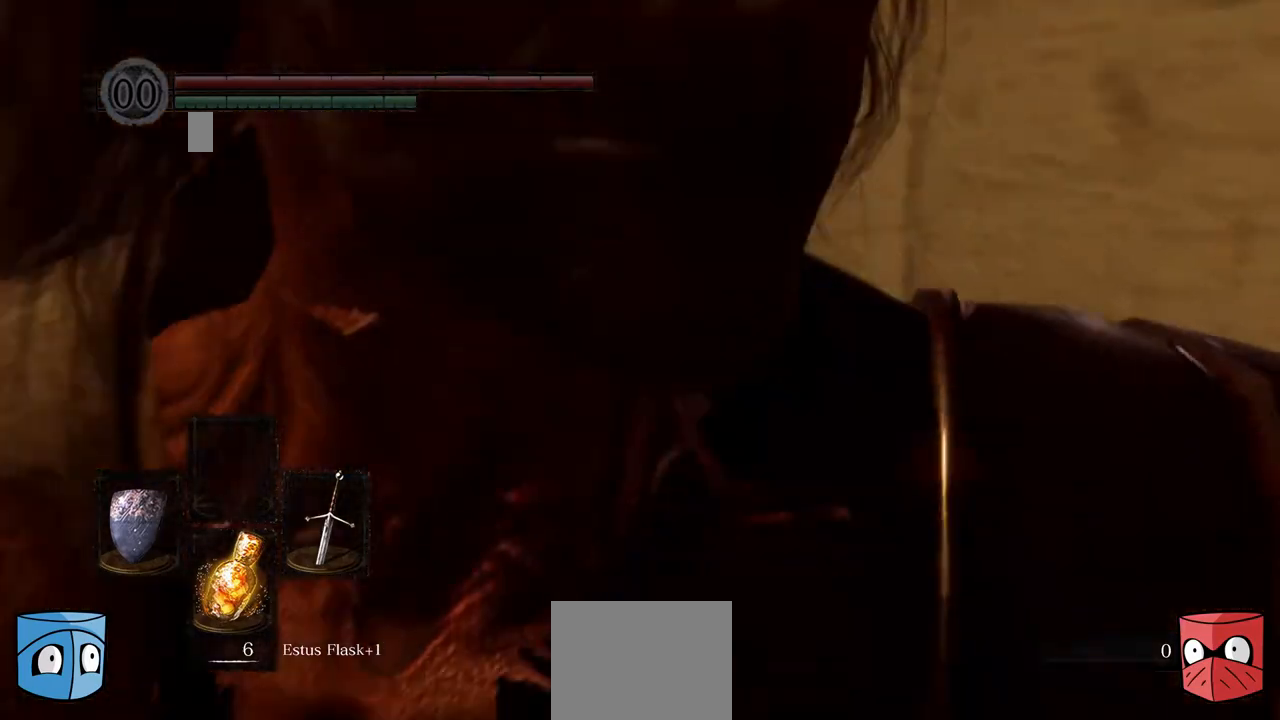
{"buttons": [], "left_stick": "down-left", "right_stick": "center", "events": [[400, "left_stick", "down-left"]]}